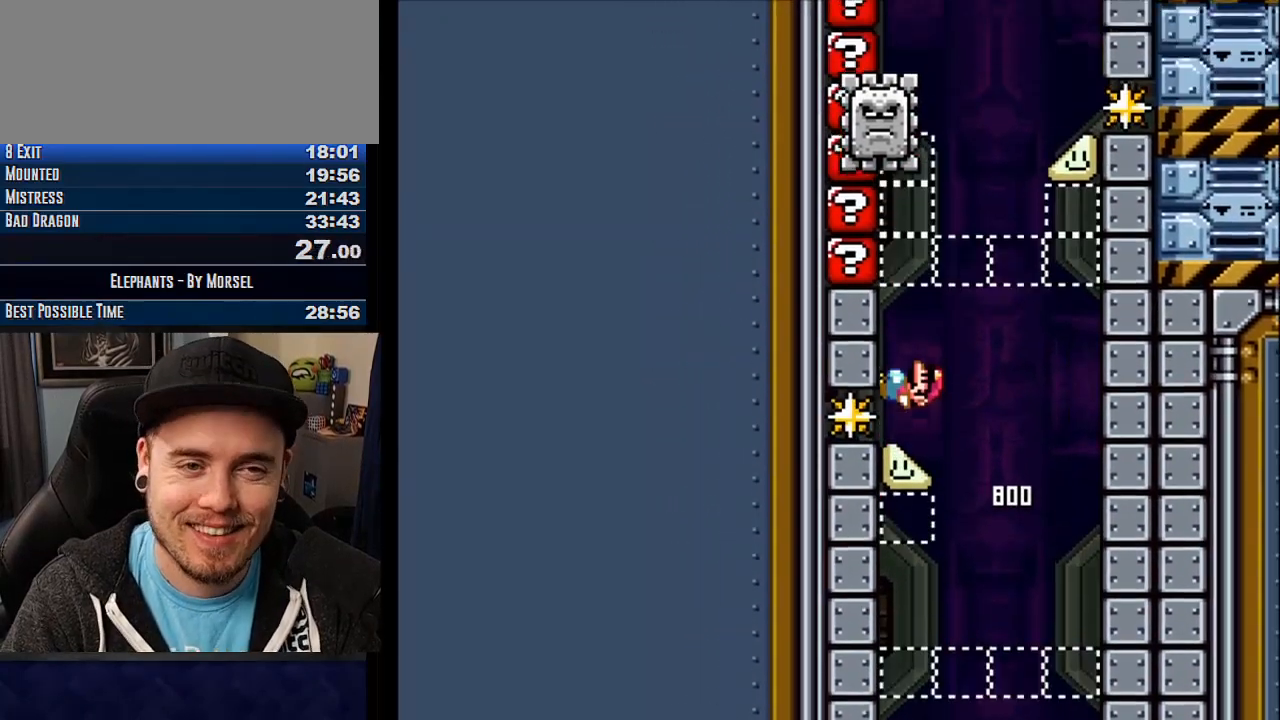
Gameplay with a controller (arcade stick); each line is a JSON object with the inputs held at the frame after it. "events" lists button and stick changes between this image and that frame as [ms after this image, input, new state], when the widget could be followed in between. Not read: B DPAD_DOWN DPAD_LEFT DPAD_RIGHT L3 R3 other_buttons.
{"buttons": ["CROSS"], "events": []}
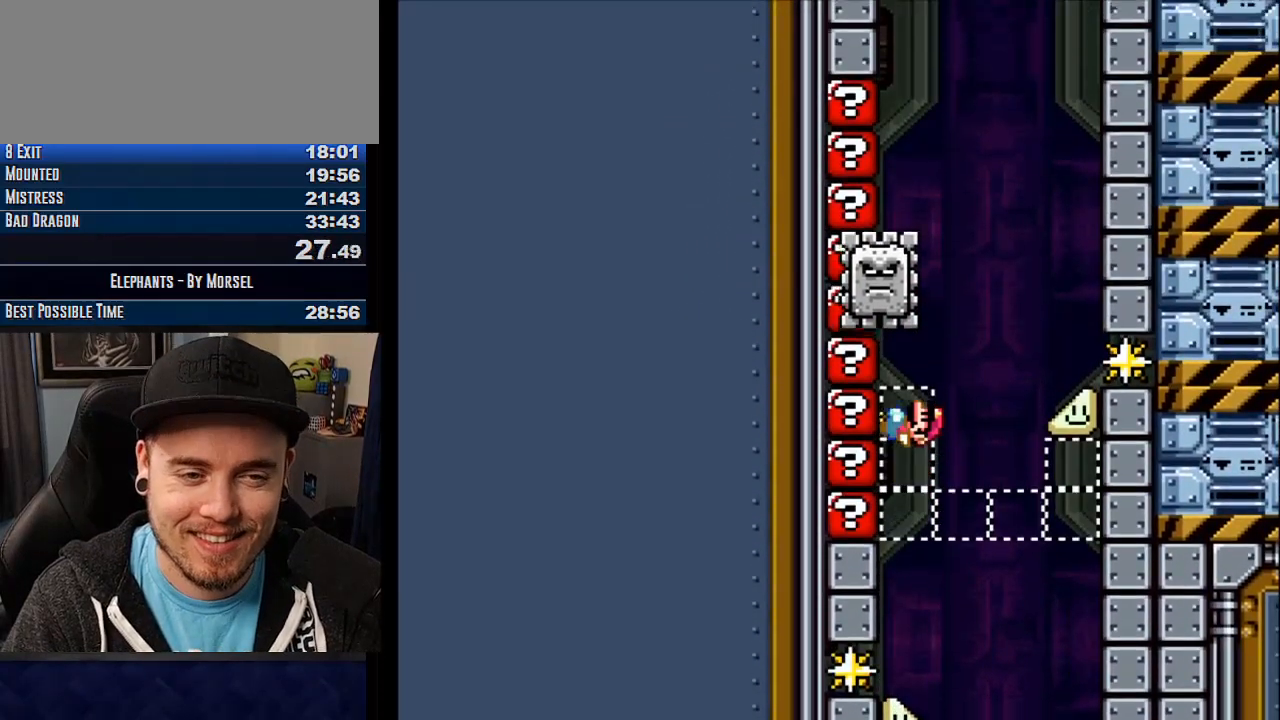
{"buttons": ["CROSS"], "events": [[283, "R1", "down"], [400, "R1", "up"]]}
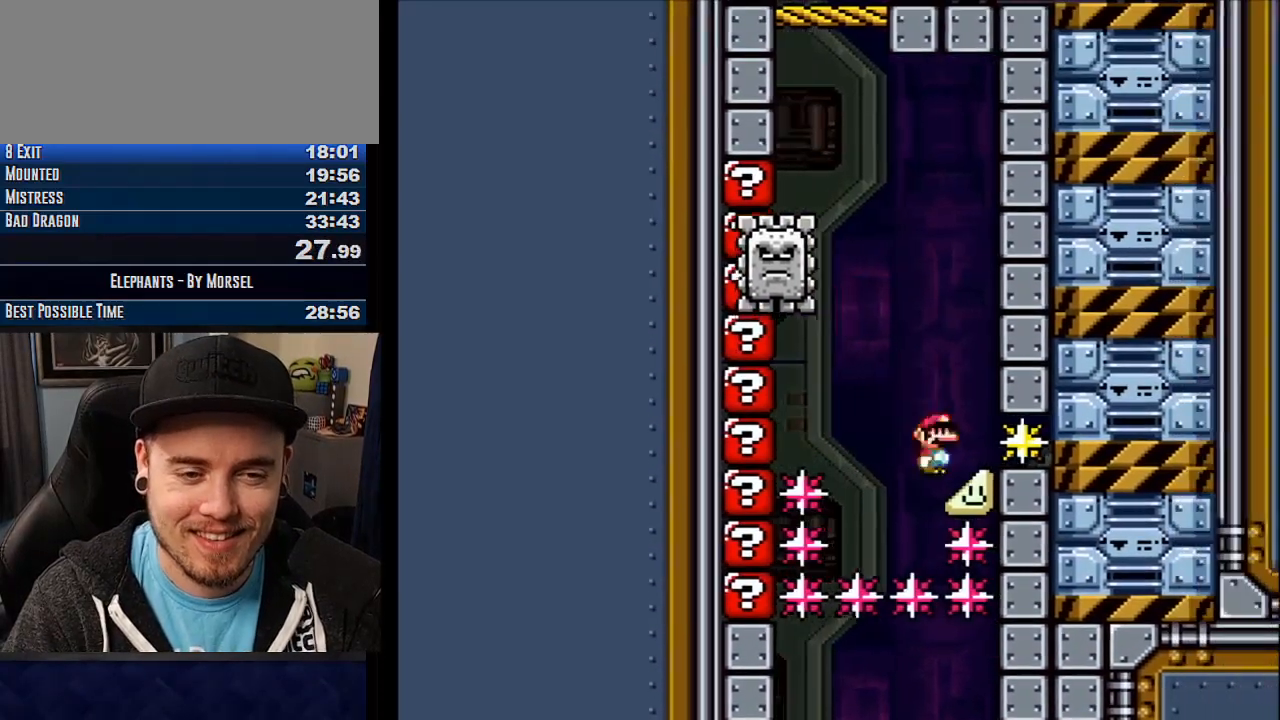
{"buttons": ["CROSS"], "events": []}
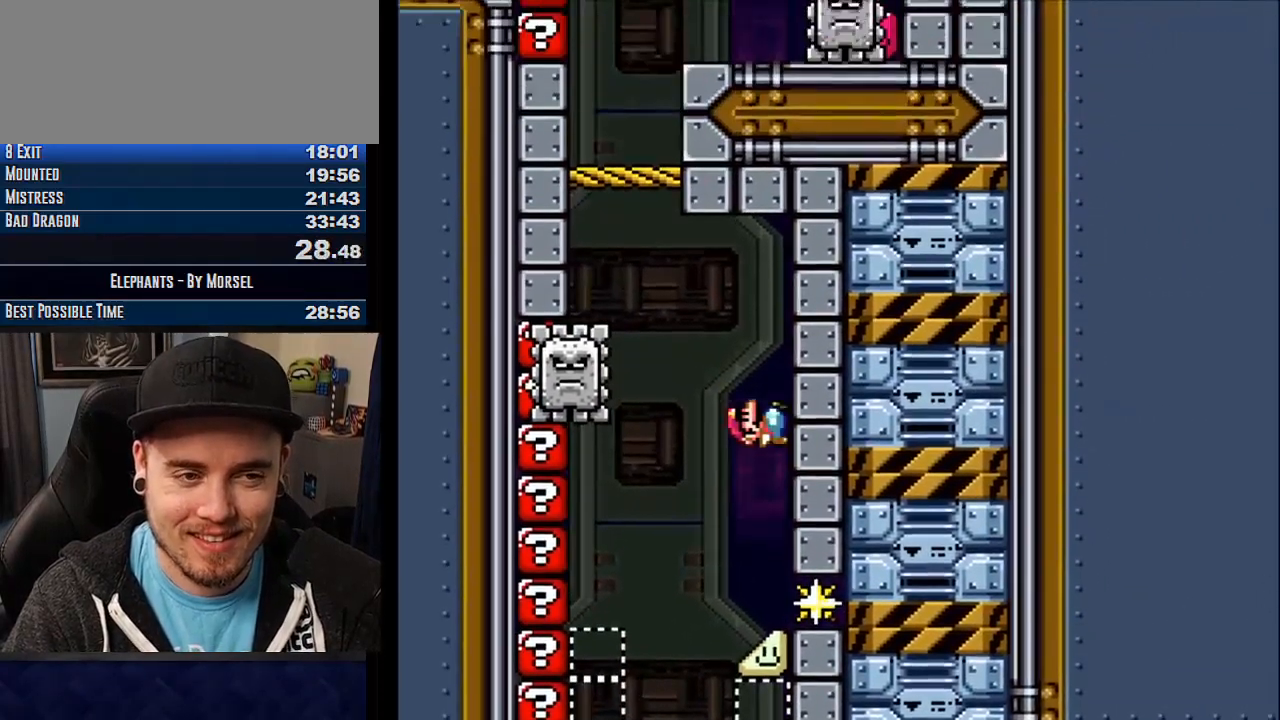
{"buttons": ["CROSS"], "events": [[317, "R1", "down"], [417, "R1", "up"]]}
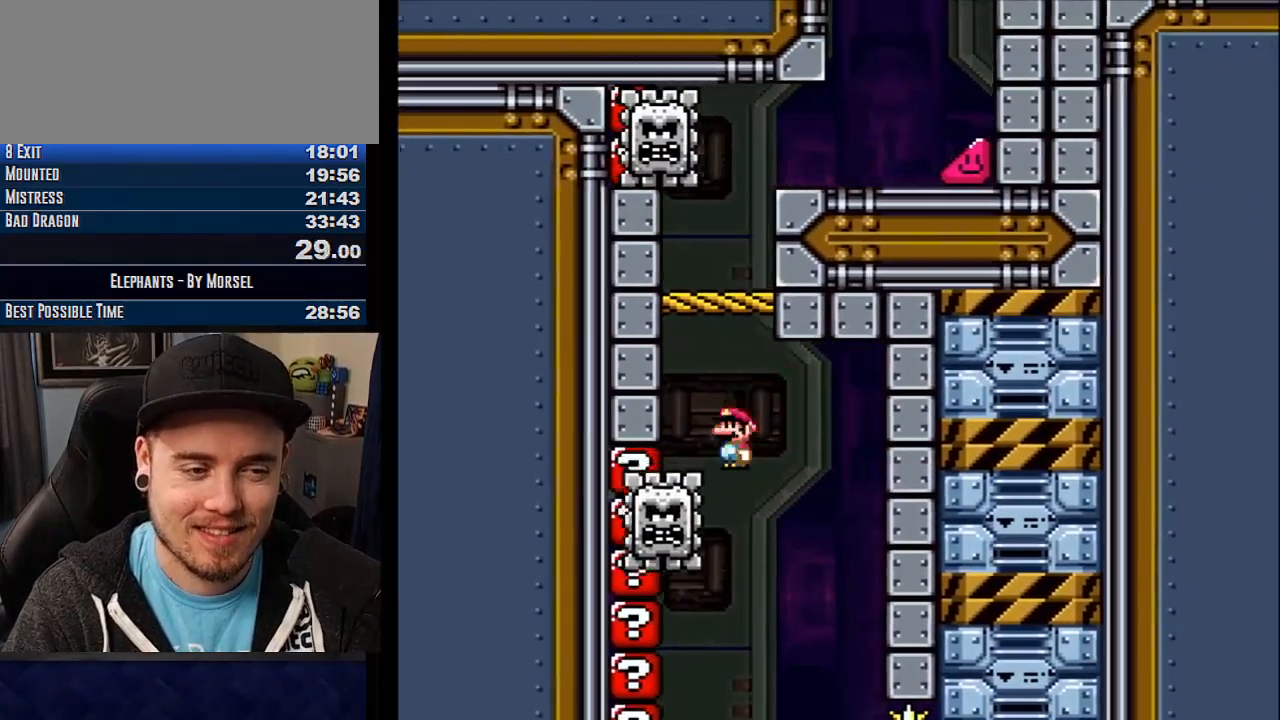
{"buttons": ["CROSS", "R1"], "events": [[50, "R1", "down"]]}
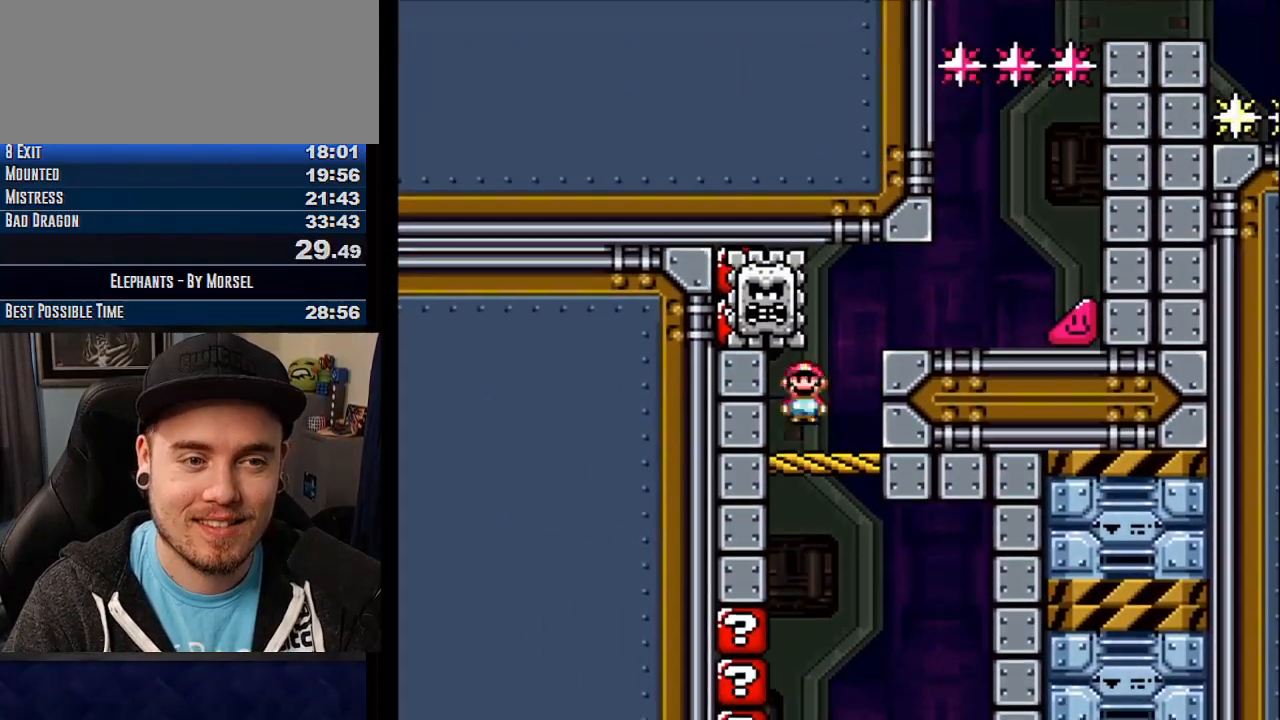
{"buttons": ["CROSS", "R1"], "events": [[133, "R1", "up"], [367, "R1", "down"]]}
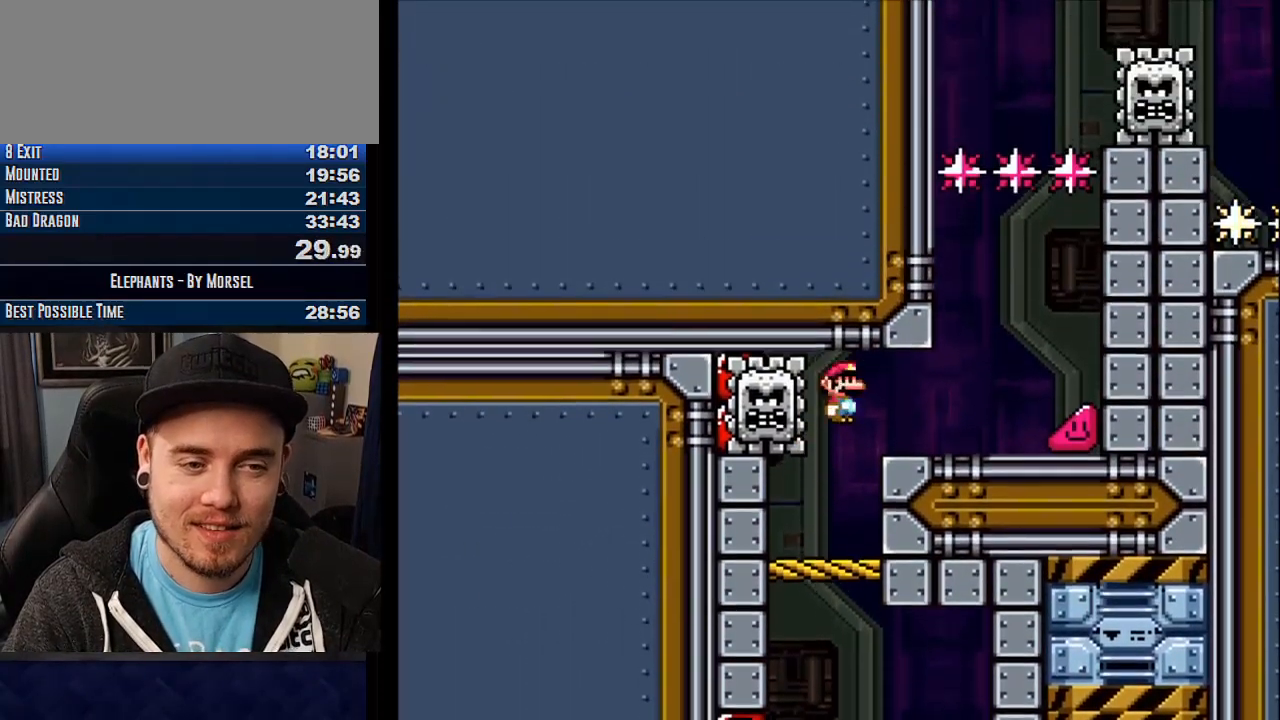
{"buttons": ["CROSS"], "events": [[17, "R1", "up"]]}
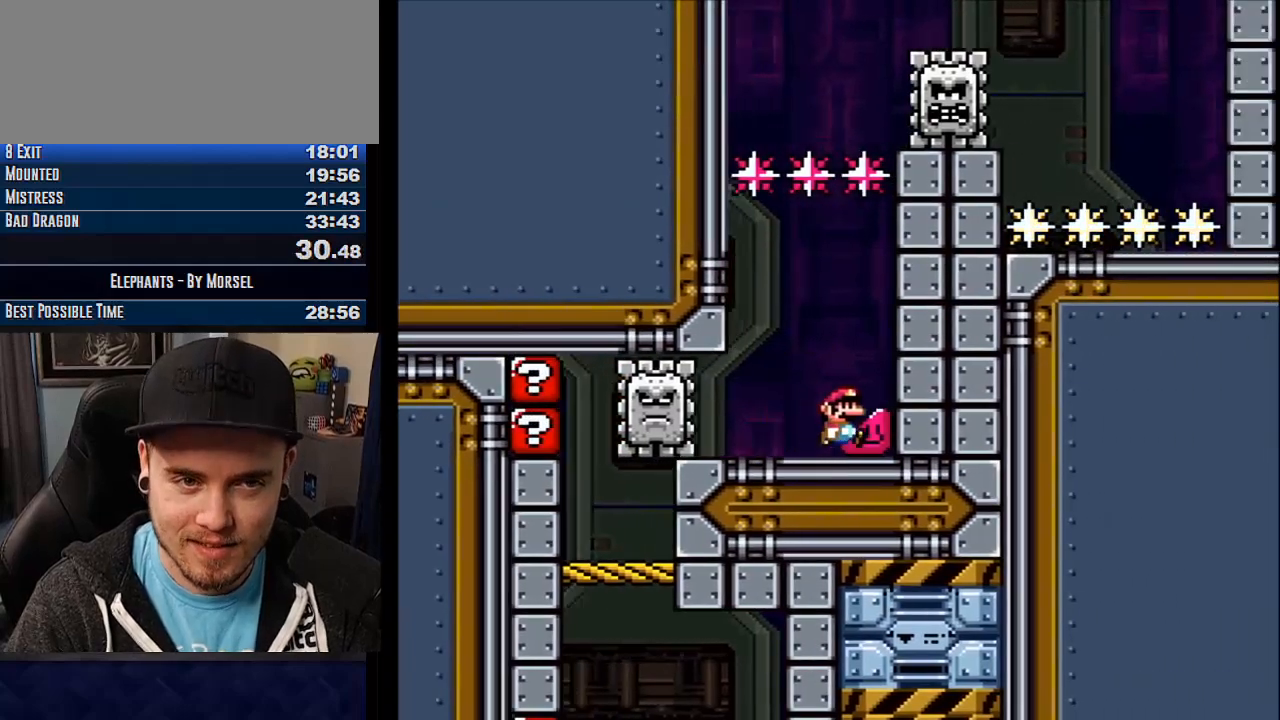
{"buttons": ["CROSS"], "events": []}
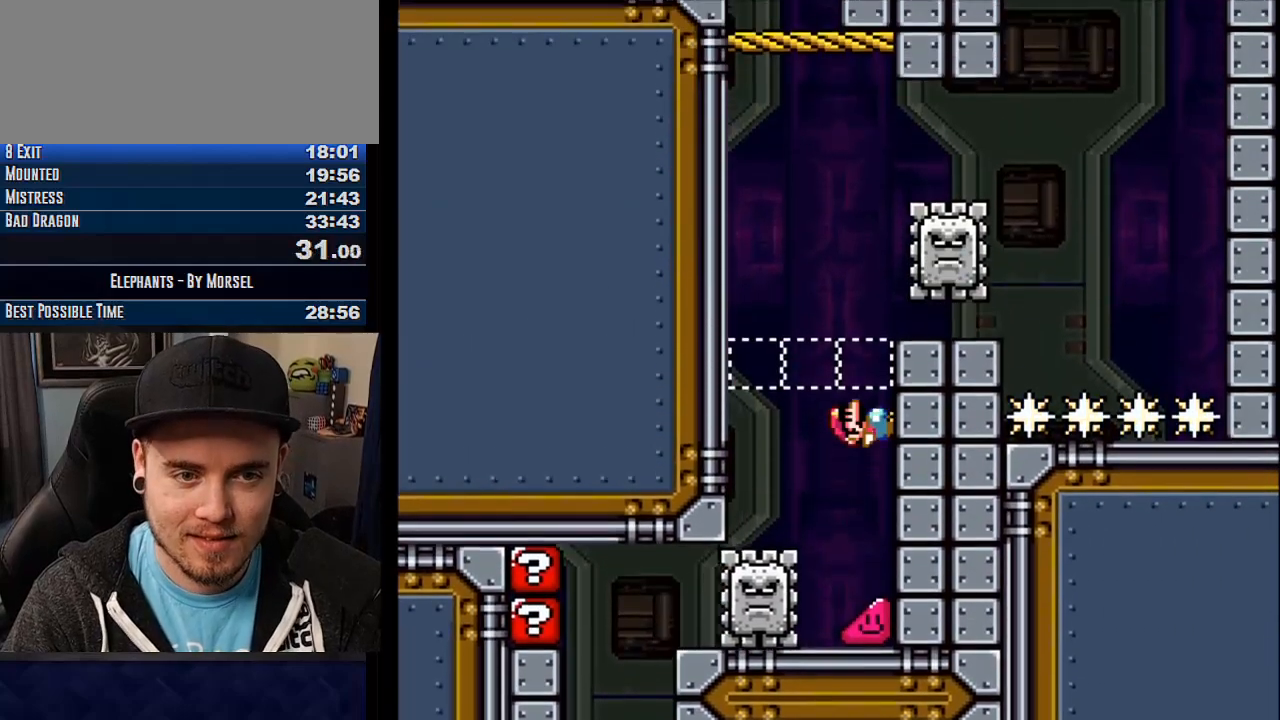
{"buttons": ["CROSS", "R1"], "events": [[367, "R1", "down"]]}
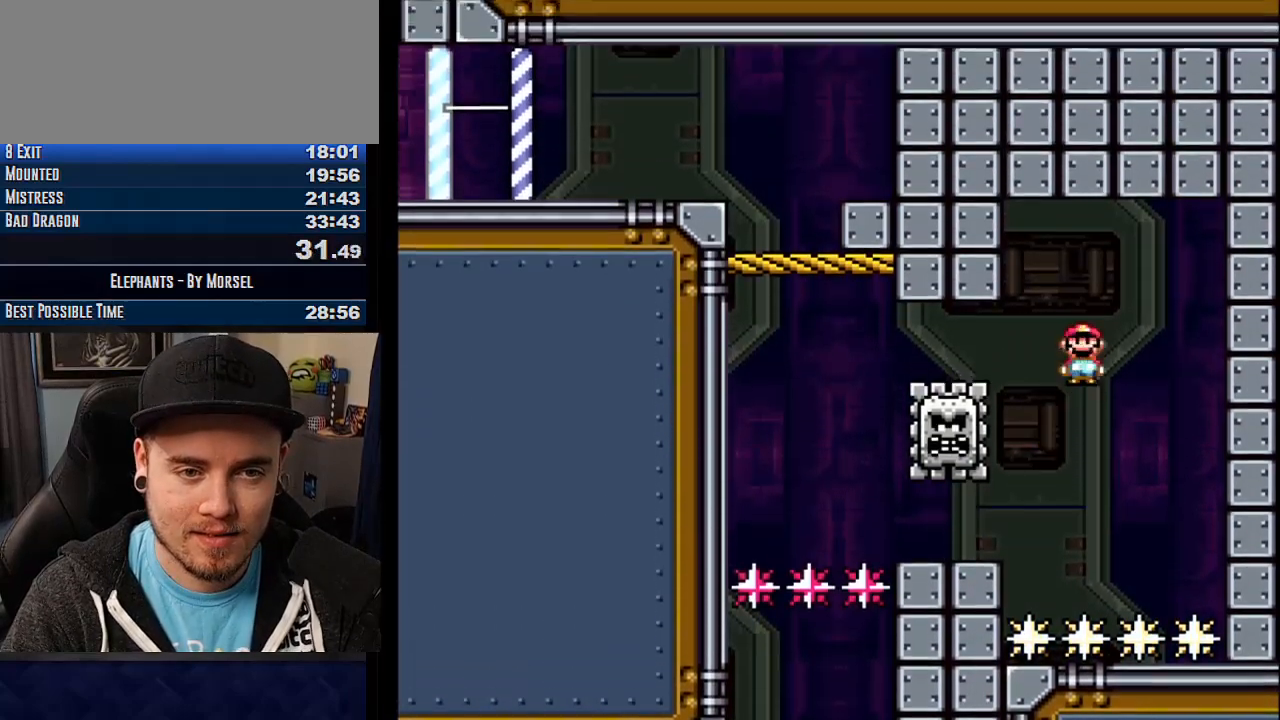
{"buttons": ["CROSS", "R1"], "events": [[217, "R1", "up"], [300, "R1", "down"]]}
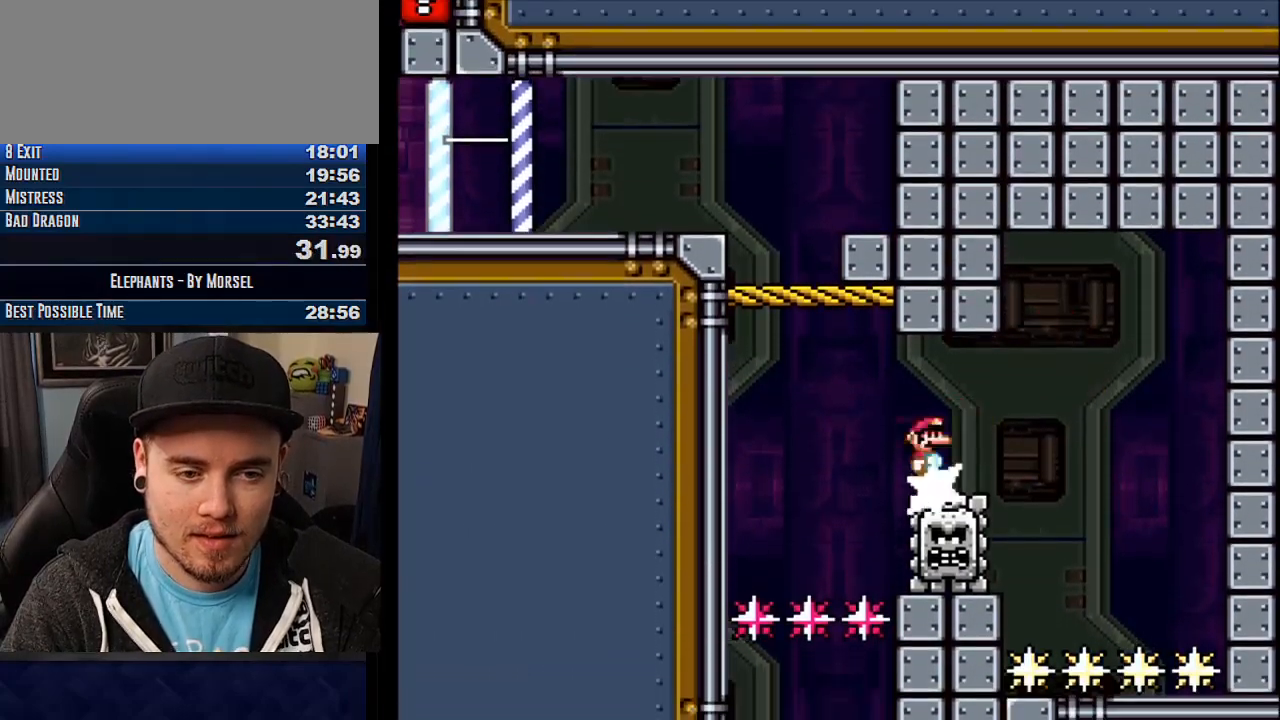
{"buttons": ["CROSS", "R1"], "events": []}
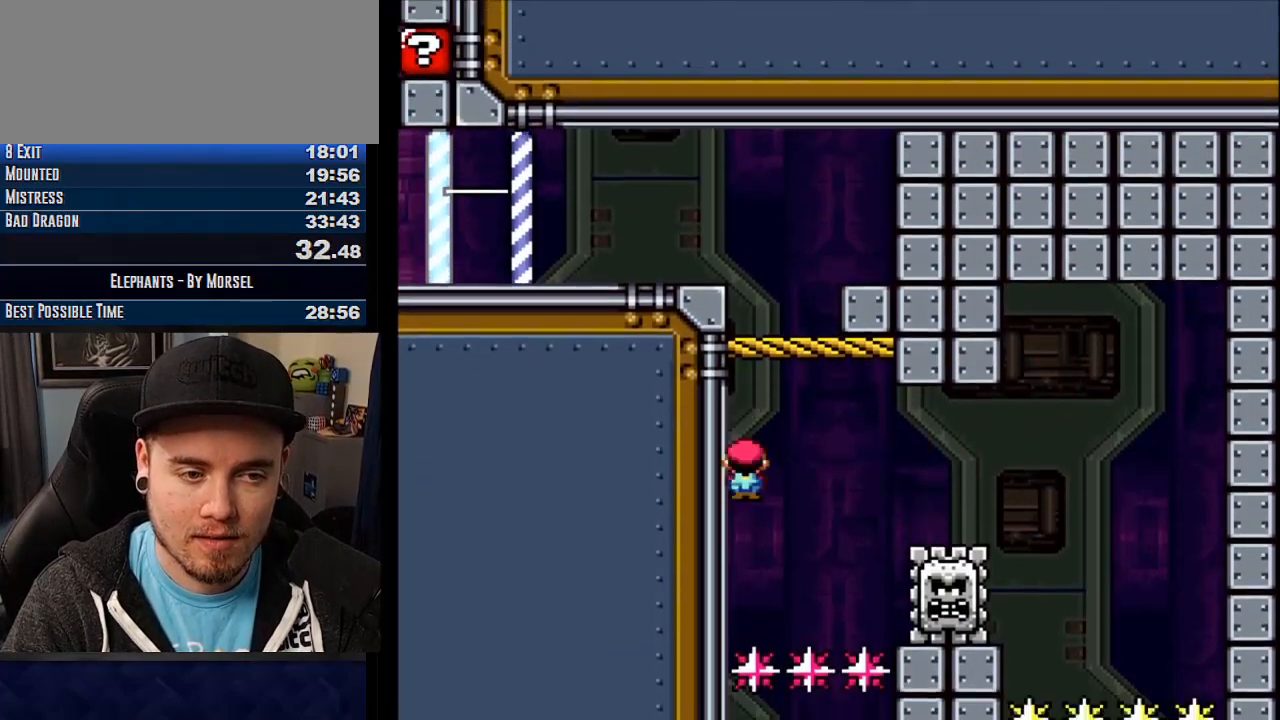
{"buttons": [], "events": [[250, "R1", "up"], [283, "CROSS", "up"]]}
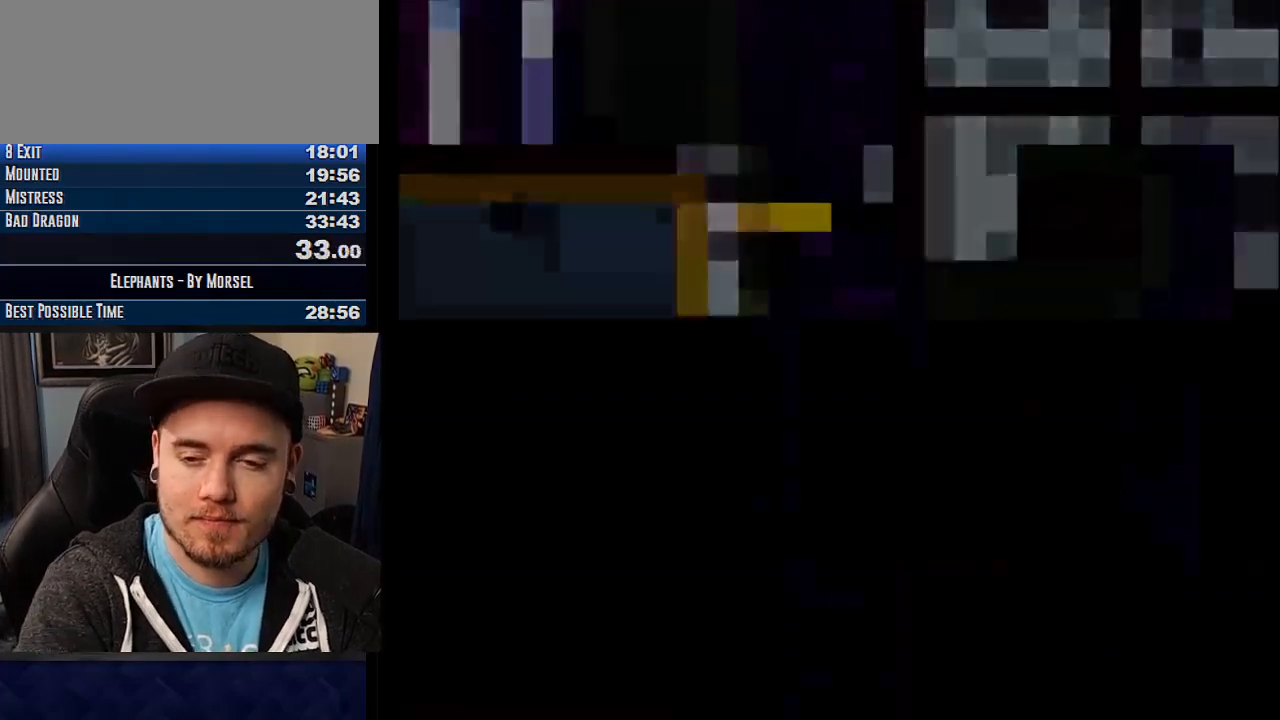
{"buttons": [], "events": [[67, "SELECT", "down"], [100, "SELECT", "up"]]}
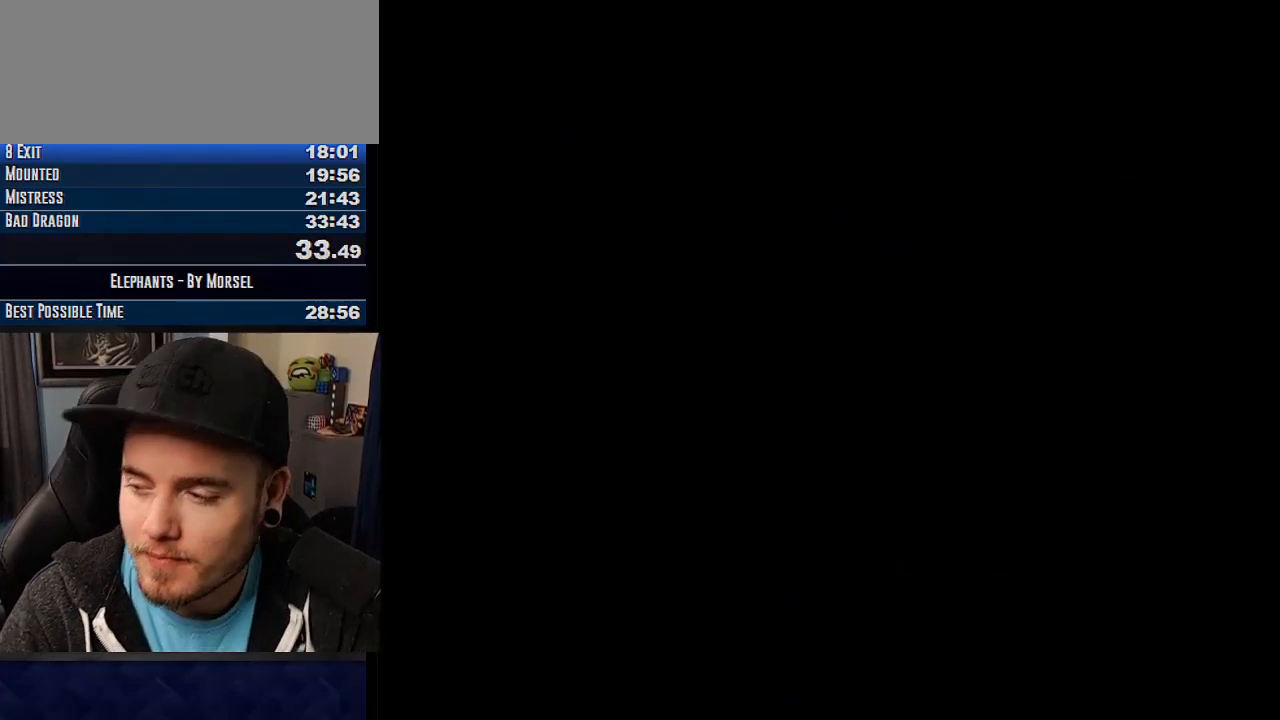
{"buttons": [], "events": []}
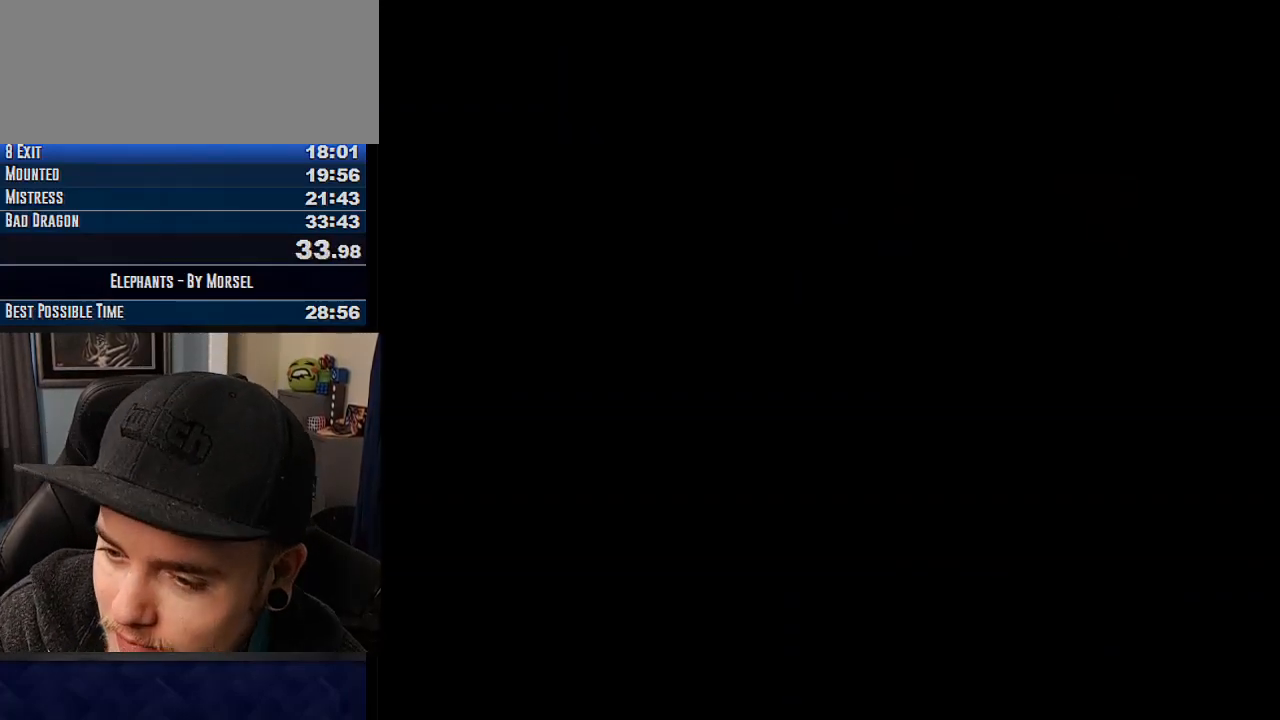
{"buttons": [], "events": []}
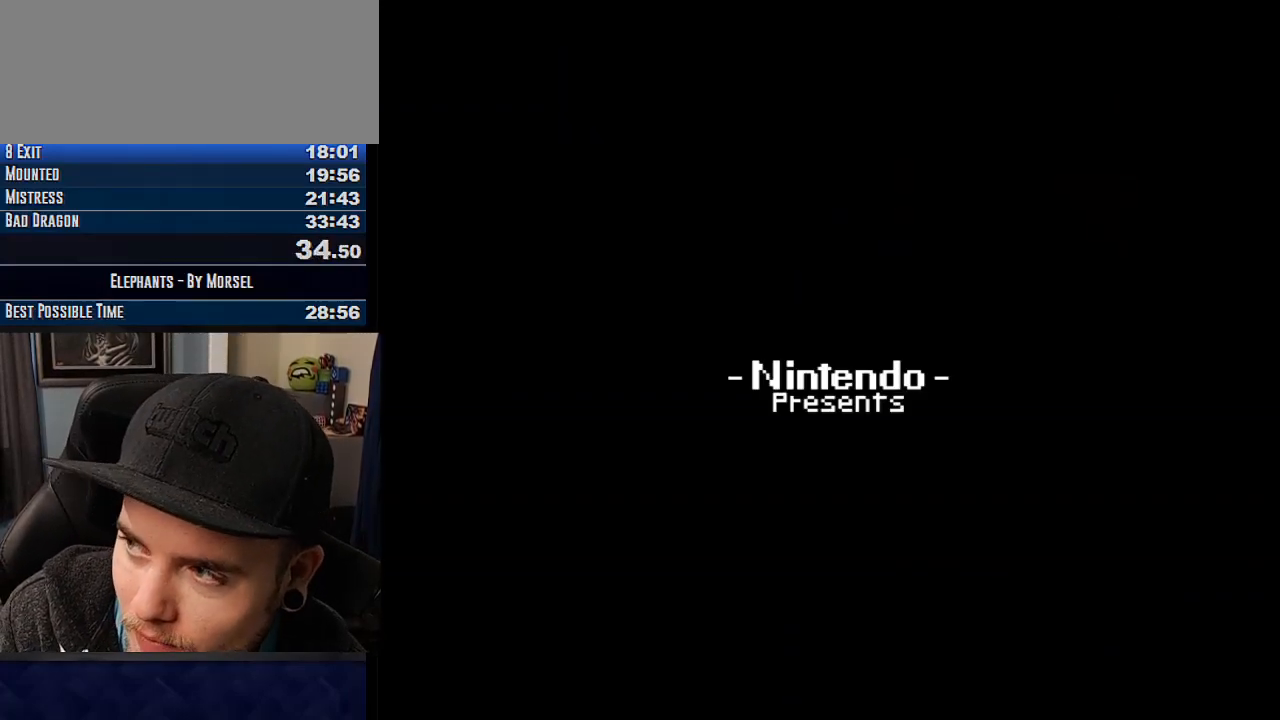
{"buttons": [], "events": []}
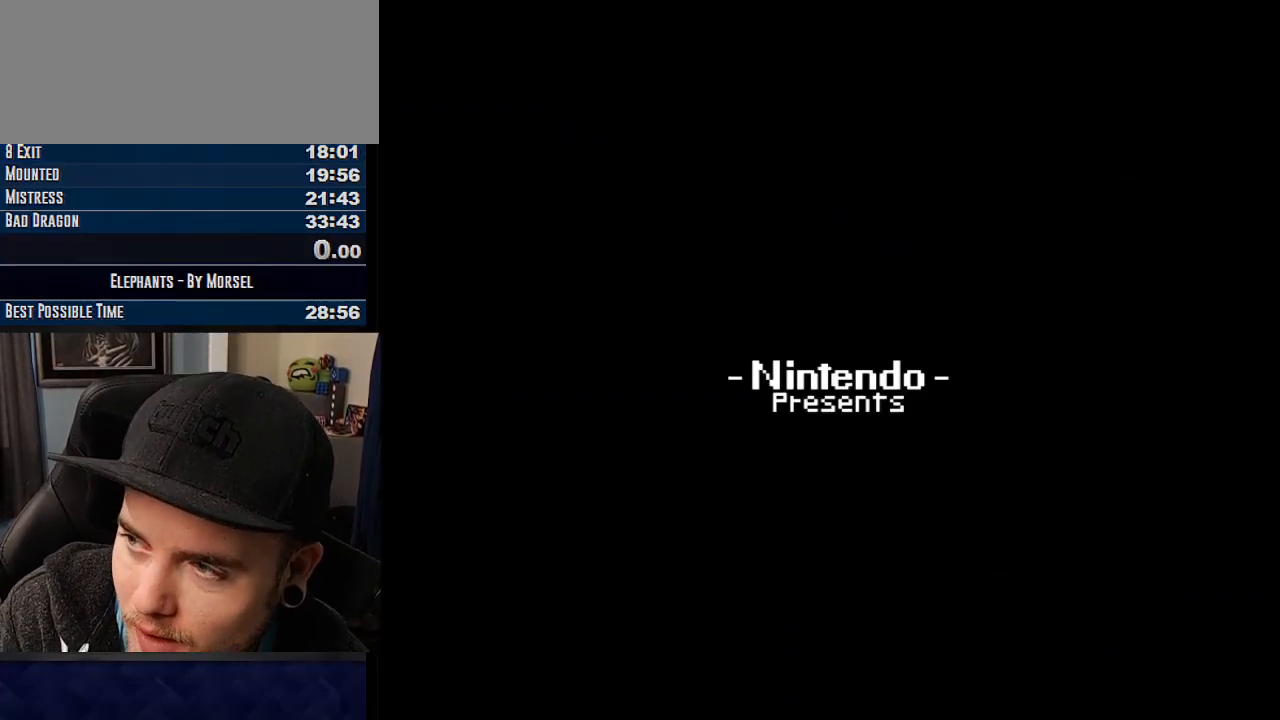
{"buttons": [], "events": []}
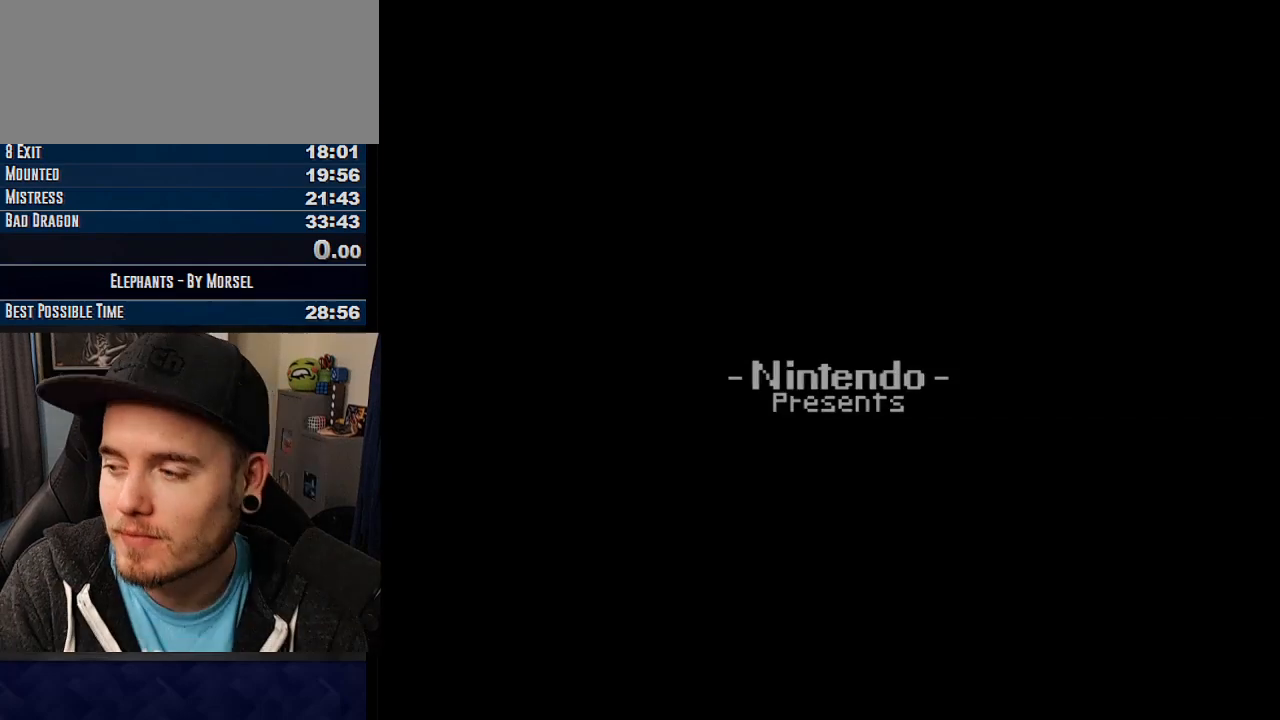
{"buttons": [], "events": []}
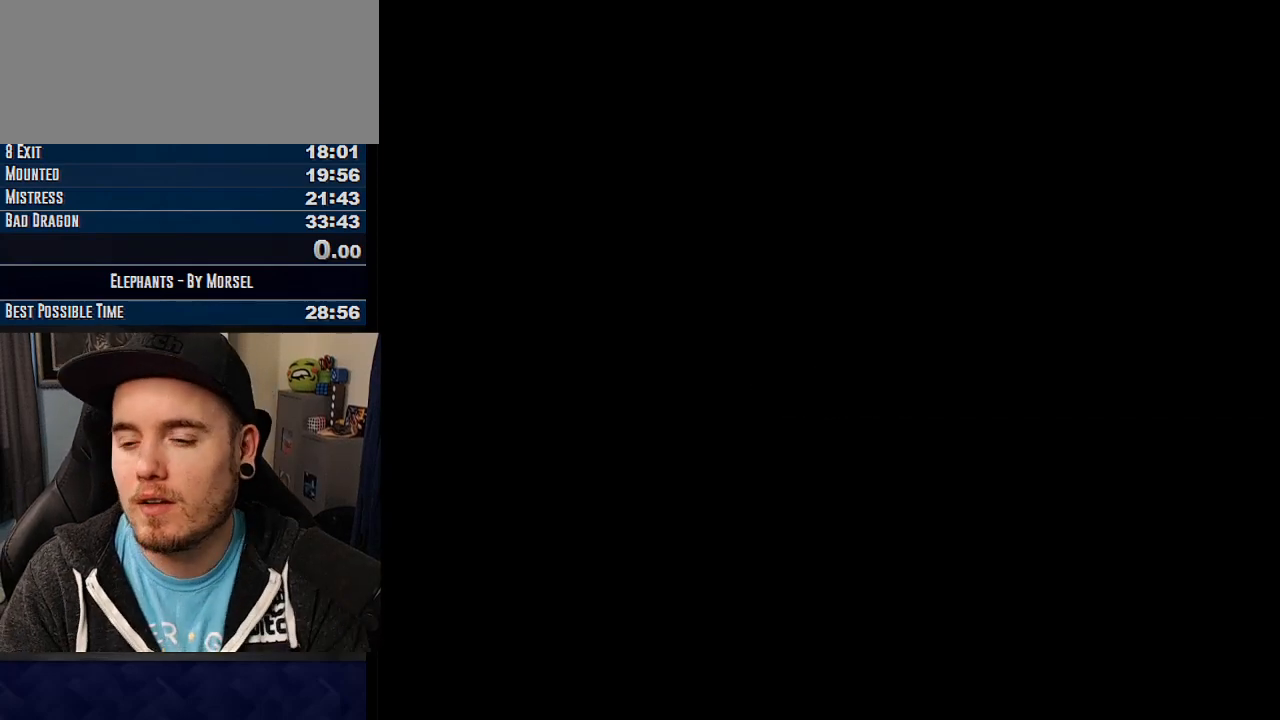
{"buttons": [], "events": []}
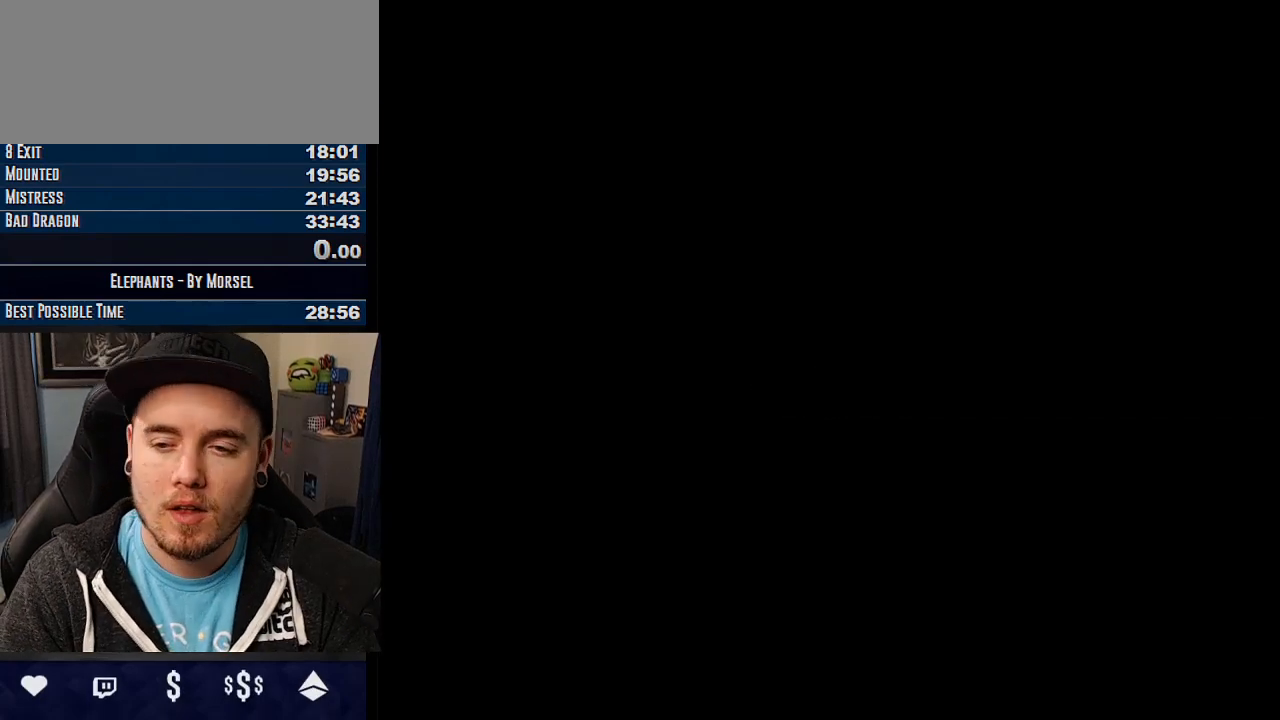
{"buttons": [], "events": []}
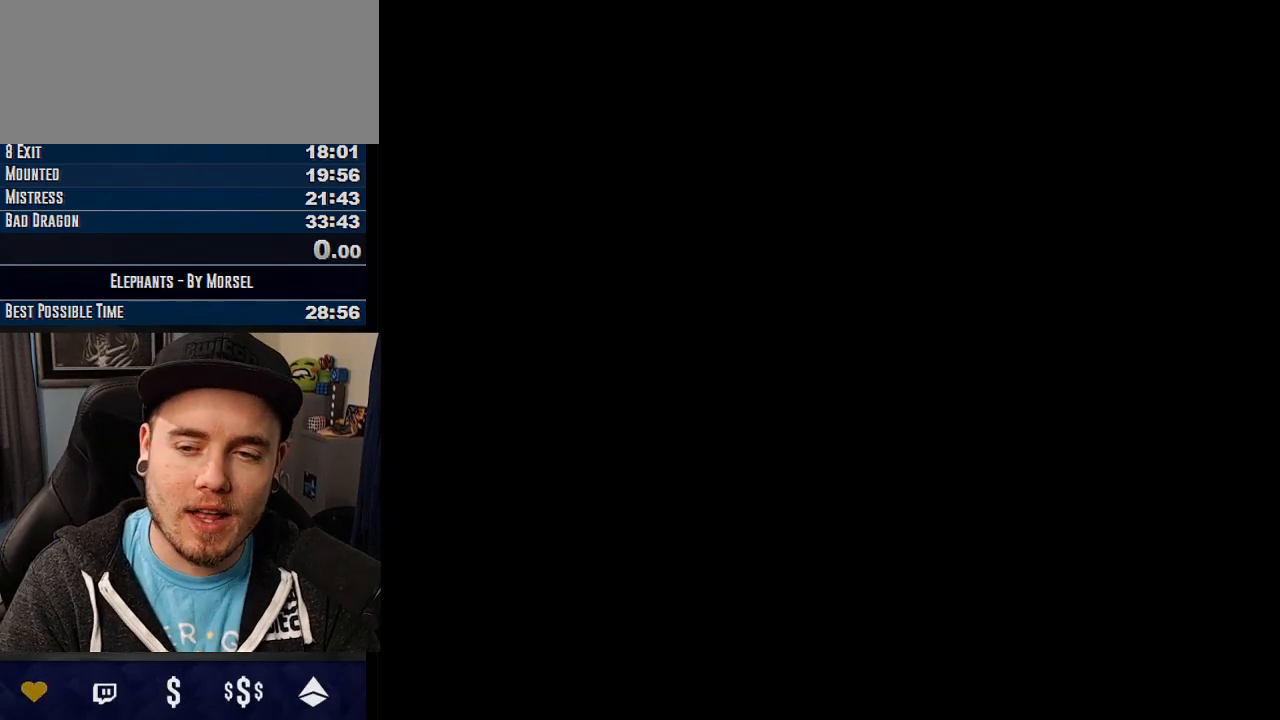
{"buttons": [], "events": []}
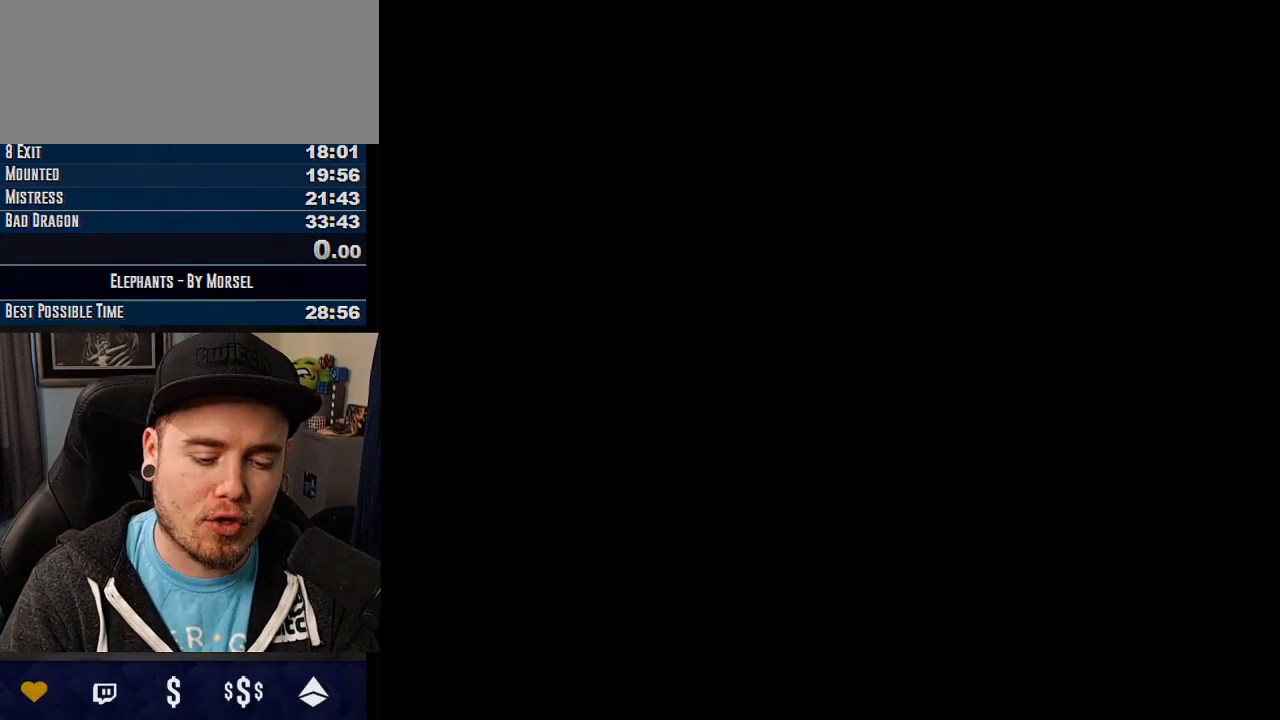
{"buttons": [], "events": [[383, "TRIANGLE", "down"], [417, "TRIANGLE", "up"]]}
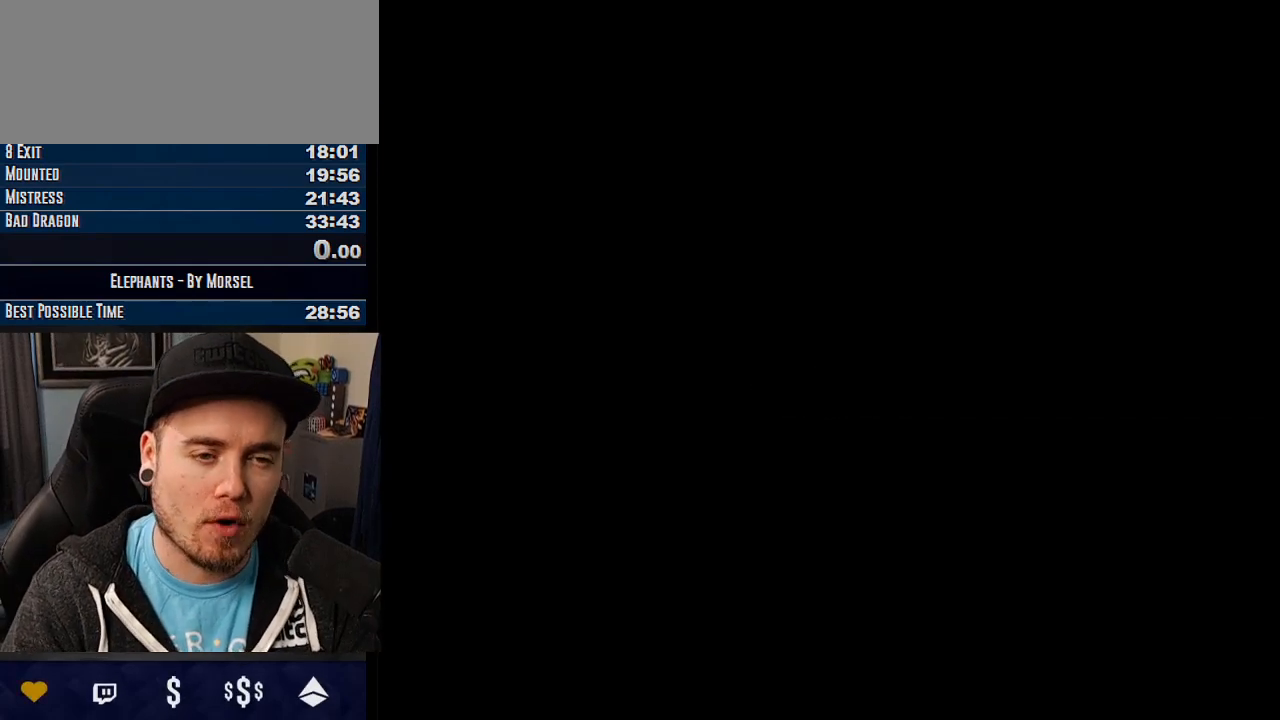
{"buttons": [], "events": [[367, "TRIANGLE", "down"], [433, "TRIANGLE", "up"]]}
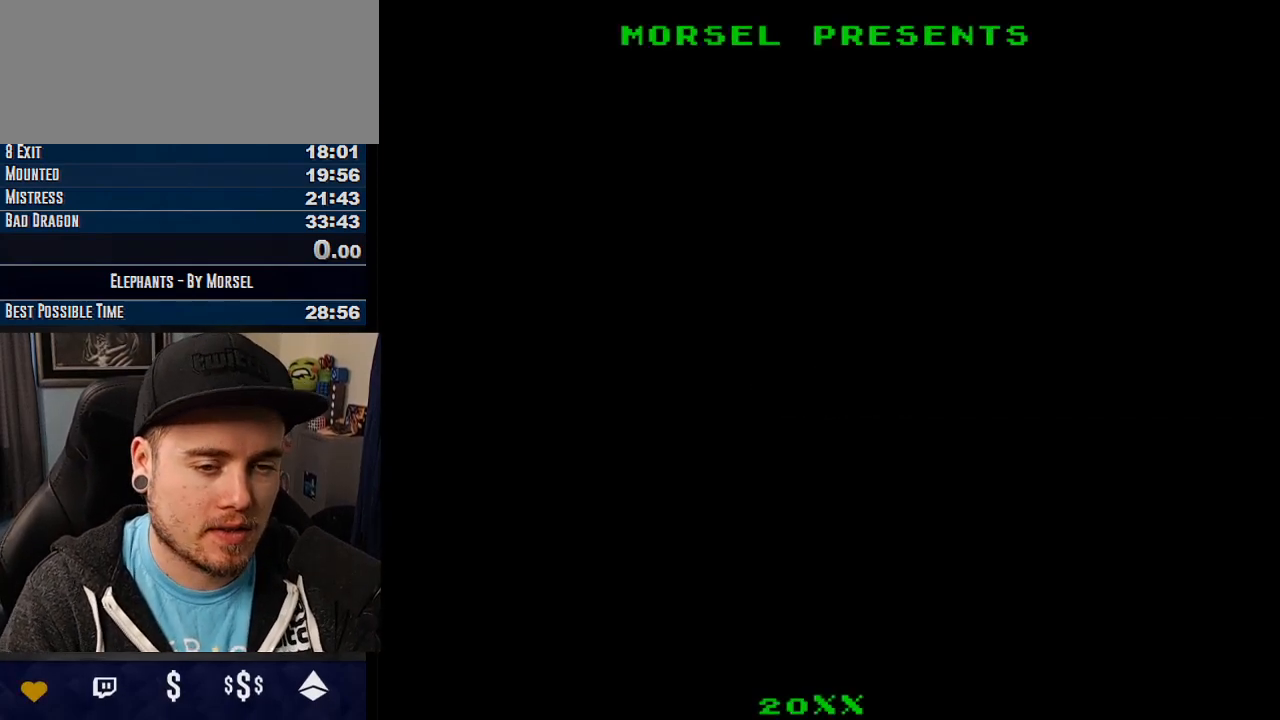
{"buttons": [], "events": [[167, "TRIANGLE", "down"], [217, "TRIANGLE", "up"]]}
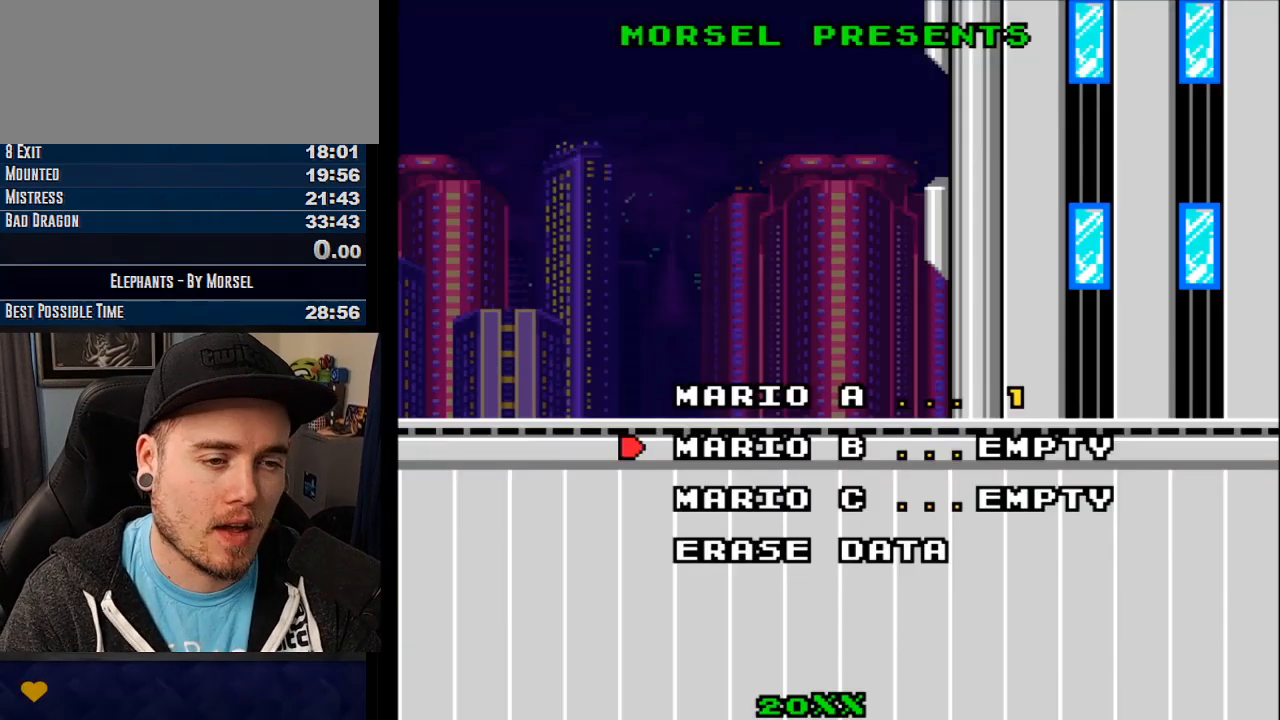
{"buttons": ["TRIANGLE"], "events": [[367, "TRIANGLE", "down"]]}
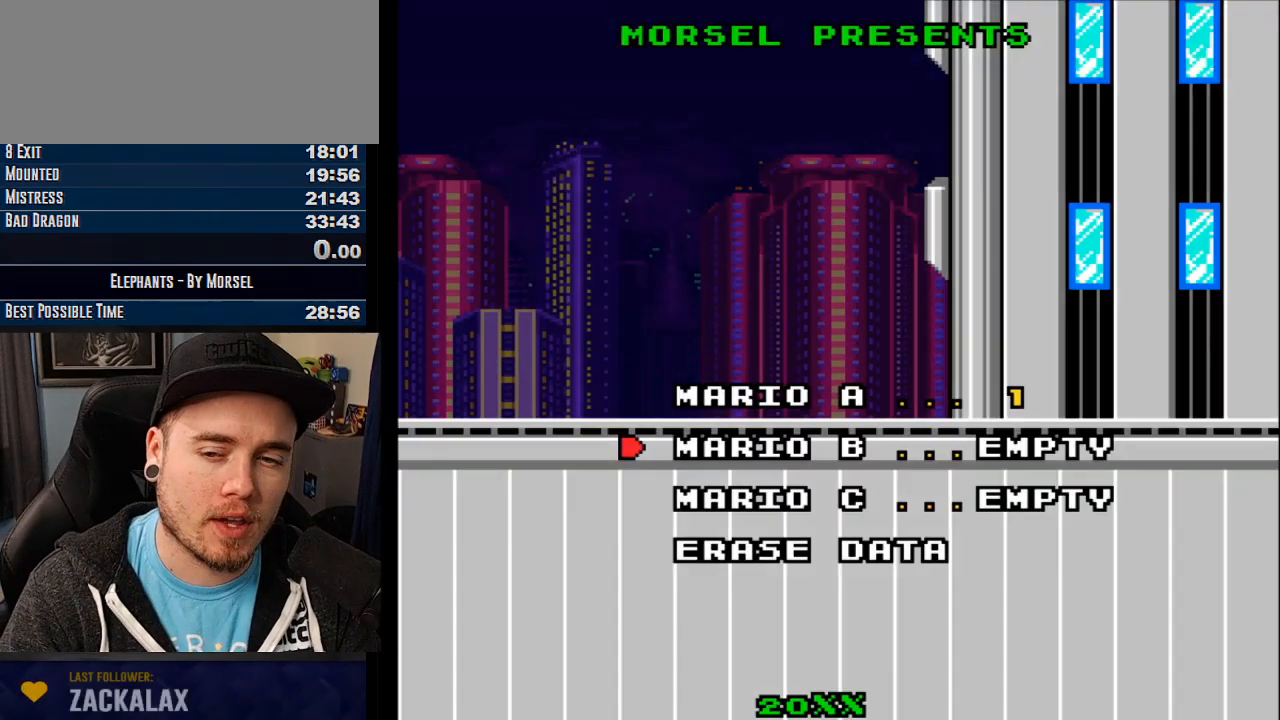
{"buttons": [], "events": [[17, "TRIANGLE", "up"]]}
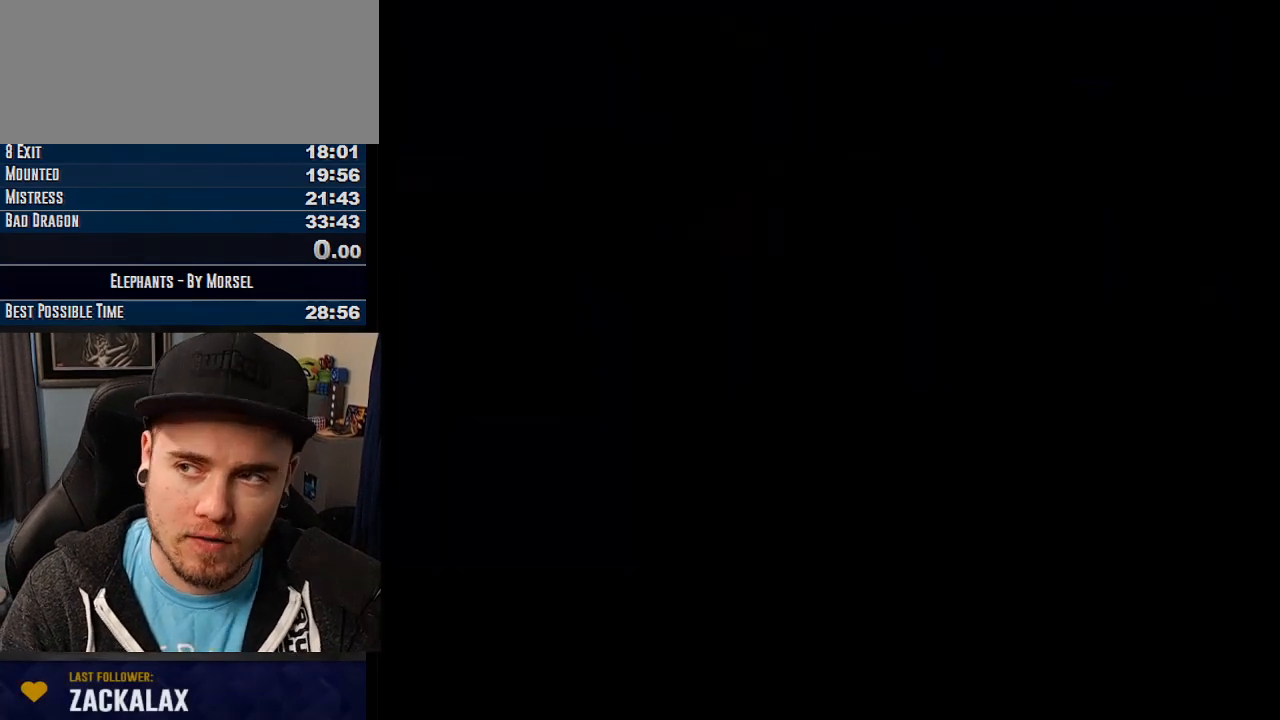
{"buttons": [], "events": []}
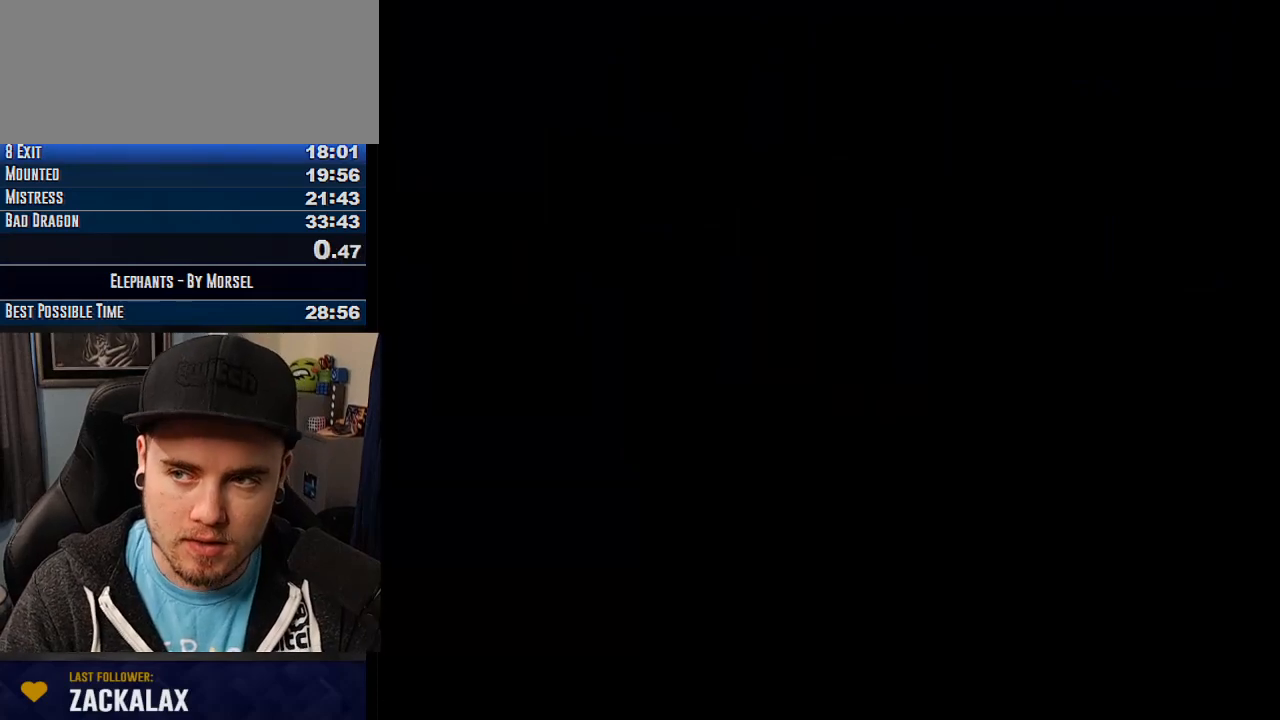
{"buttons": [], "events": []}
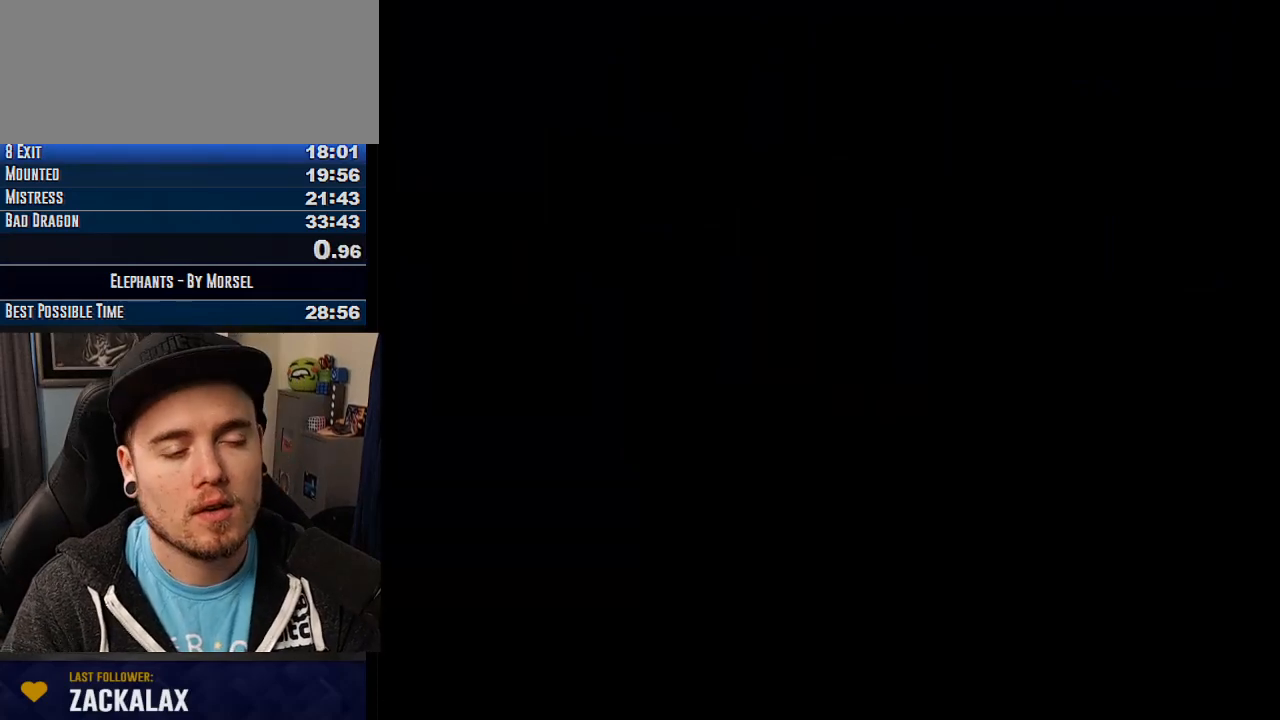
{"buttons": [], "events": []}